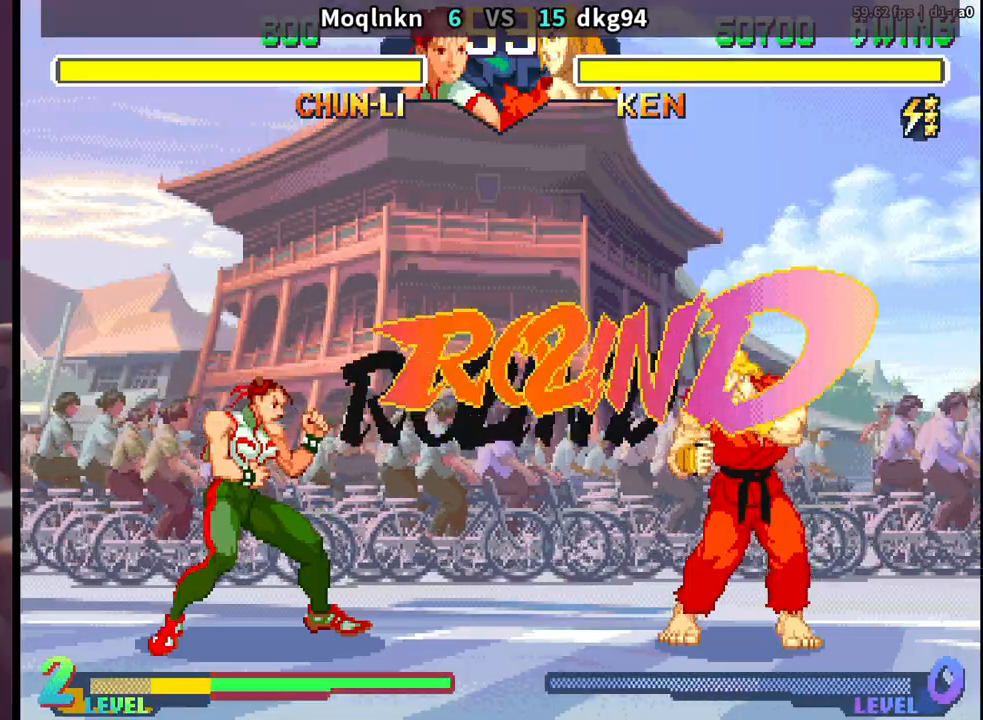
Gameplay with a controller (arcade stick); each line is a JSON object with the inputs held at the frame after it. "events" lists button and stick changes between this image and that frame as [ms after this image, input, new state], when the widget could be followed in between. Not read: L3 R3.
{"buttons": [], "events": [[117, "LK", "down"], [167, "LK", "up"], [267, "LK", "down"], [283, "LP", "down"], [300, "LP", "up"], [467, "LK", "up"]]}
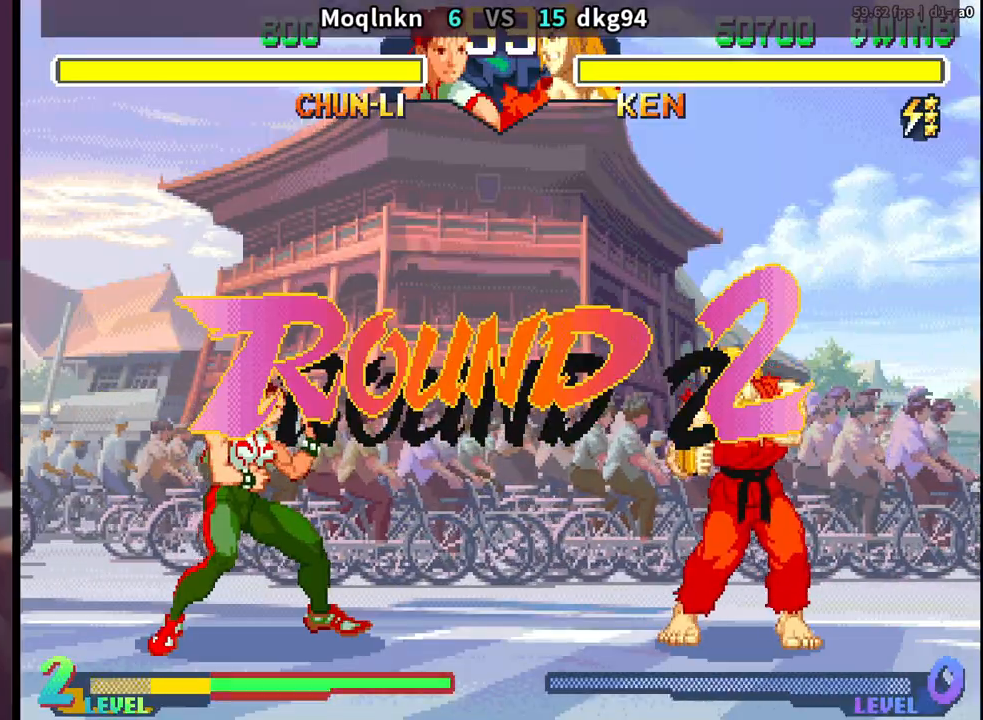
{"buttons": [], "events": []}
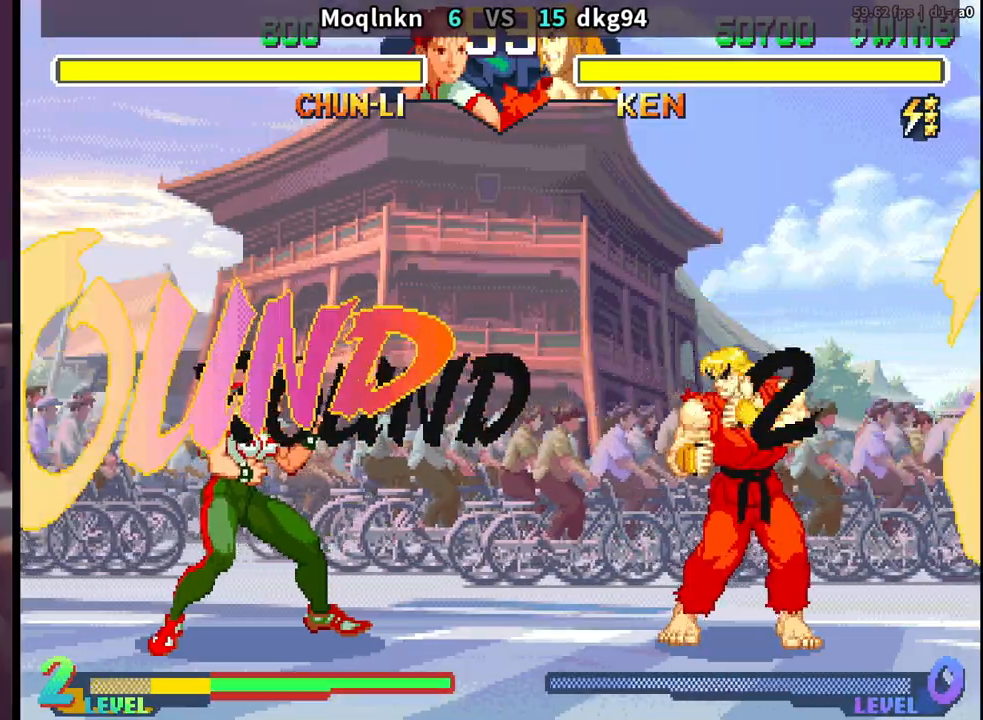
{"buttons": ["DPAD_RIGHT"], "events": [[217, "DPAD_RIGHT", "down"]]}
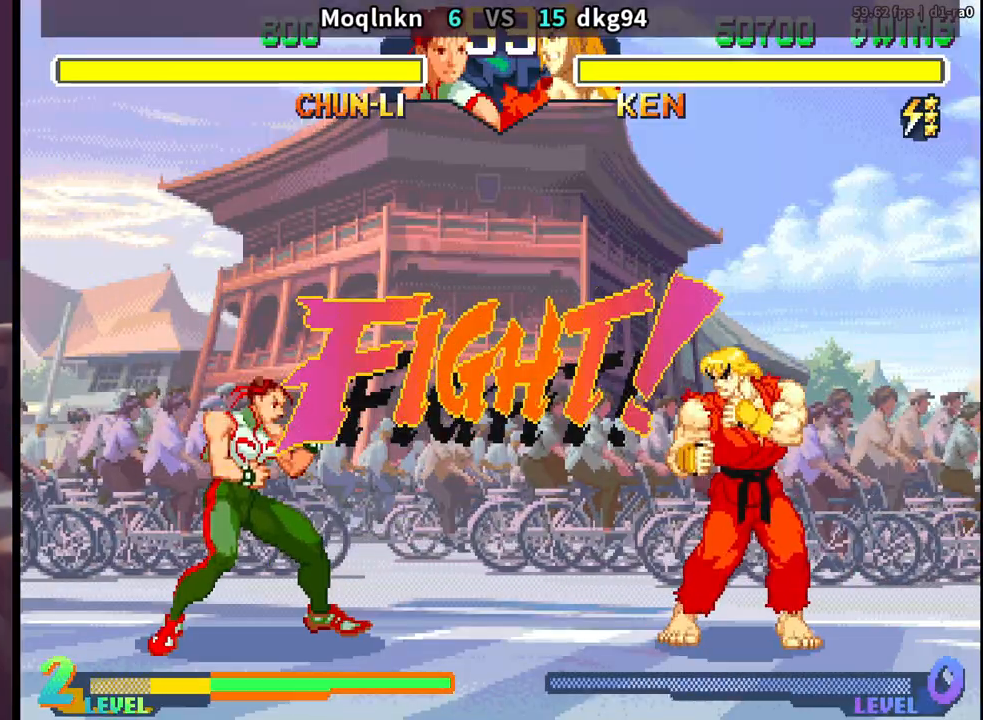
{"buttons": ["DPAD_RIGHT"], "events": []}
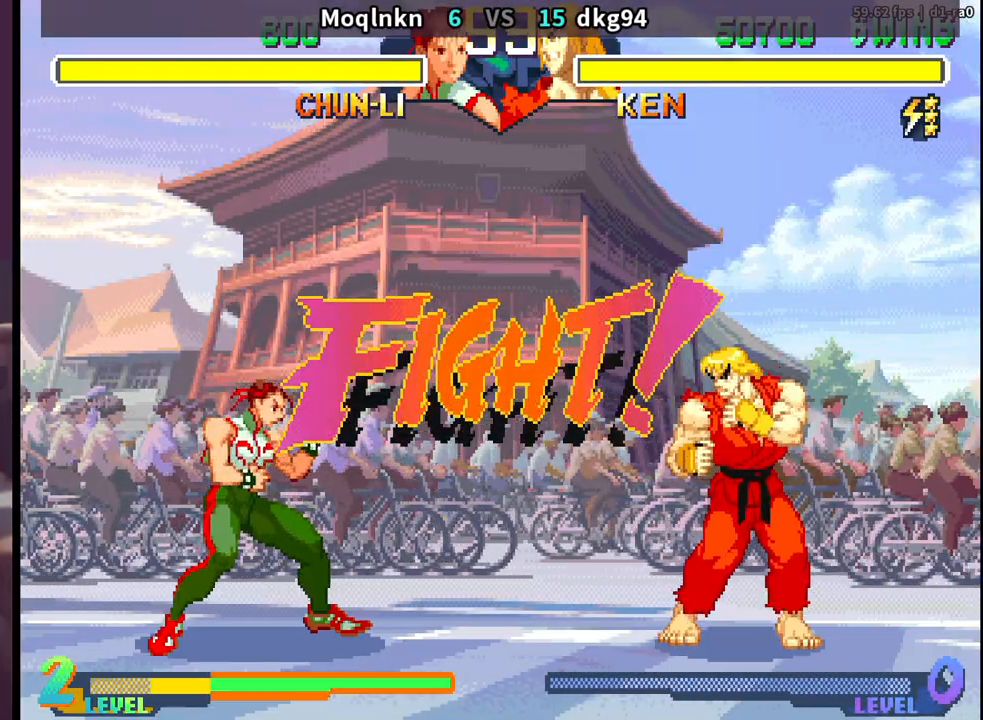
{"buttons": ["DPAD_DOWN", "DPAD_LEFT"], "events": [[483, "DPAD_DOWN", "down"], [483, "DPAD_RIGHT", "up"], [500, "DPAD_LEFT", "down"]]}
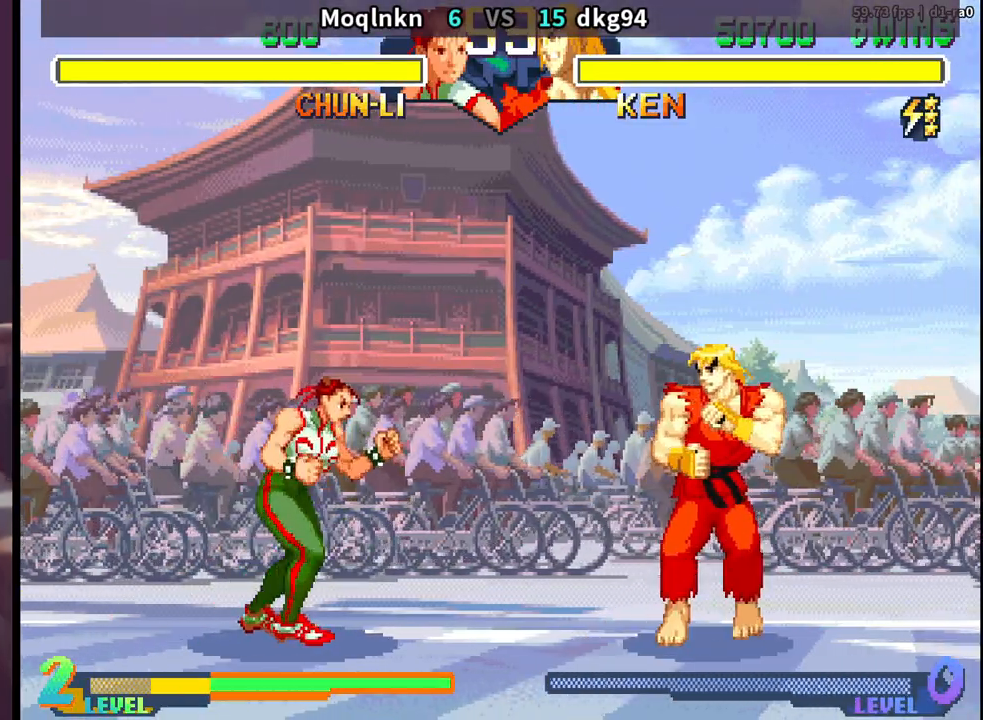
{"buttons": ["DPAD_DOWN", "DPAD_LEFT"], "events": []}
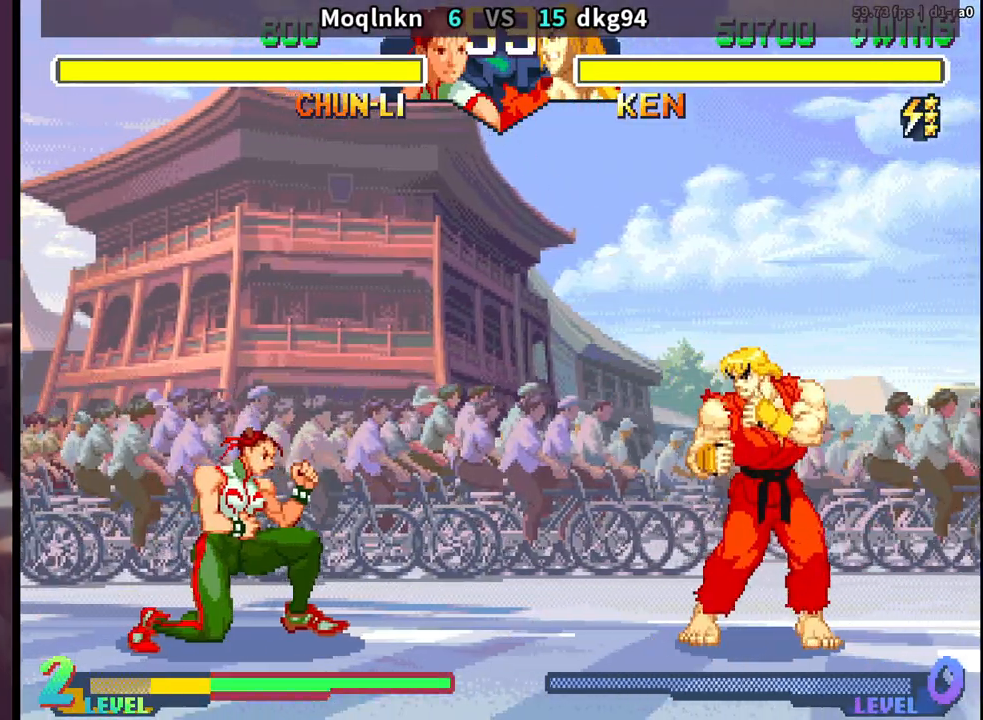
{"buttons": ["DPAD_DOWN", "DPAD_LEFT"], "events": []}
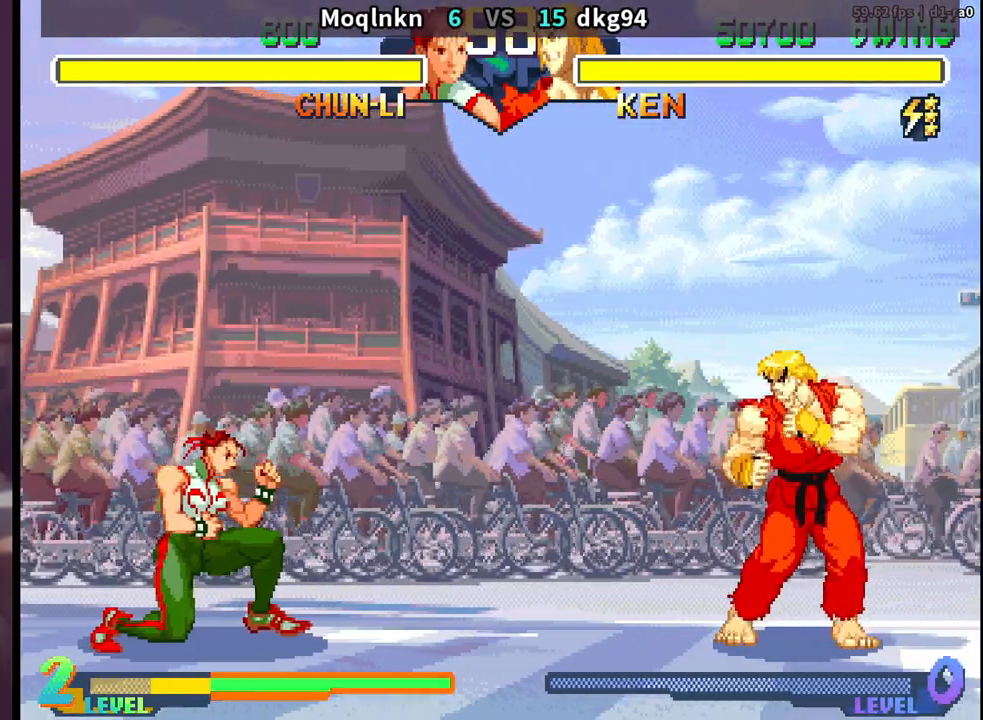
{"buttons": ["DPAD_DOWN", "DPAD_LEFT"], "events": []}
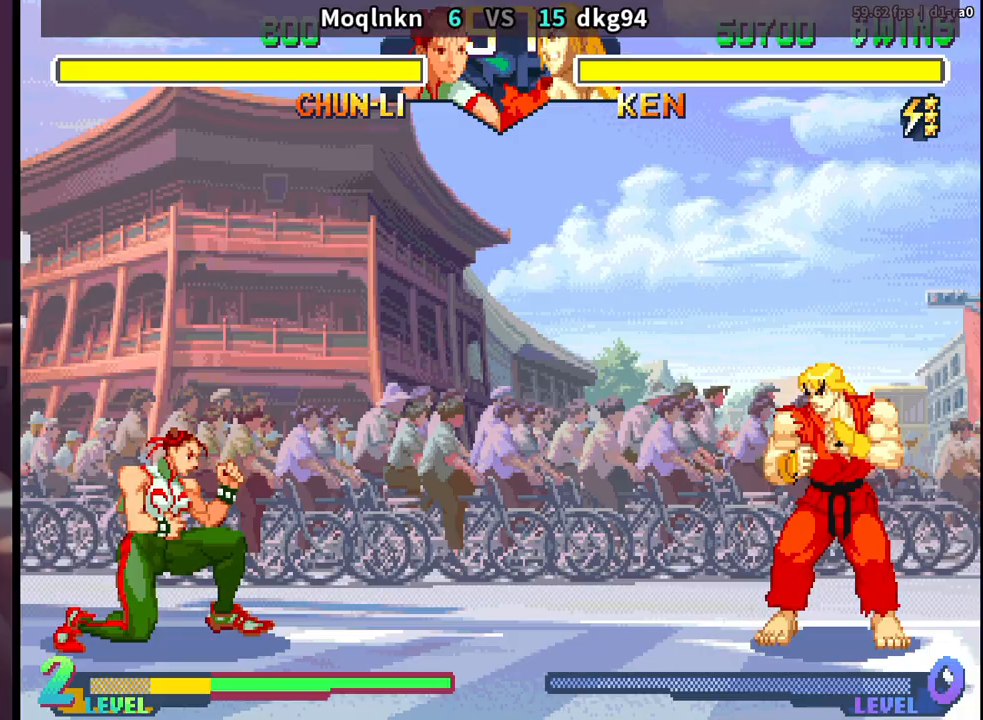
{"buttons": ["DPAD_UP", "DPAD_RIGHT"], "events": [[133, "DPAD_DOWN", "up"], [133, "DPAD_LEFT", "up"], [167, "DPAD_RIGHT", "down"], [183, "DPAD_UP", "down"]]}
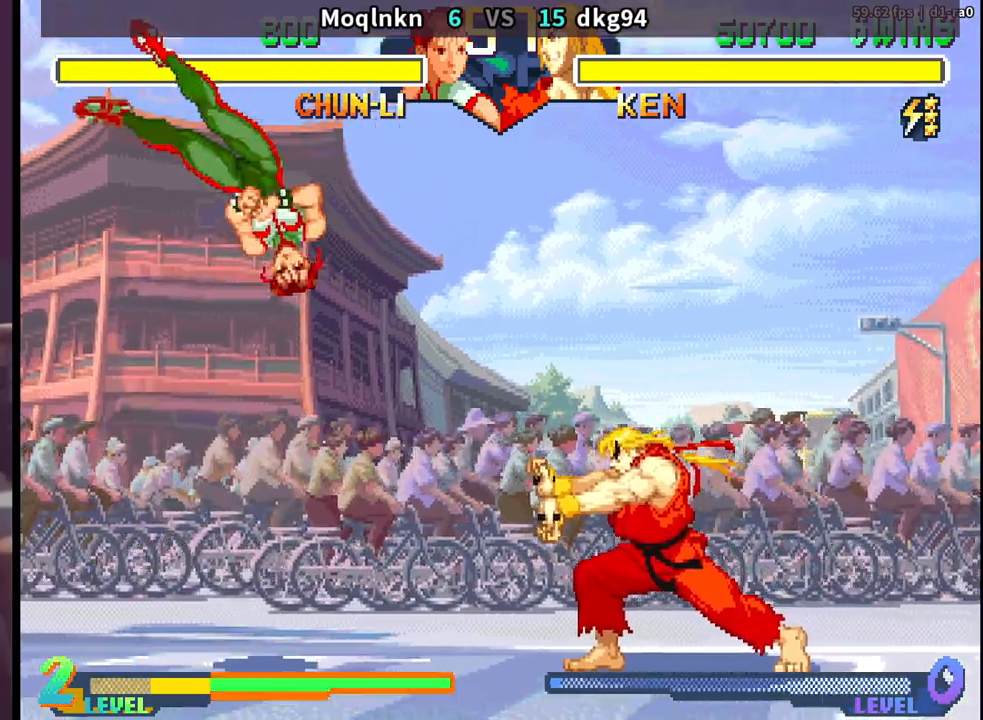
{"buttons": ["DPAD_DOWN", "DPAD_LEFT"], "events": [[50, "DPAD_RIGHT", "up"], [83, "DPAD_UP", "up"], [183, "HK", "down"], [267, "HK", "up"], [300, "DPAD_DOWN", "down"], [300, "DPAD_LEFT", "down"]]}
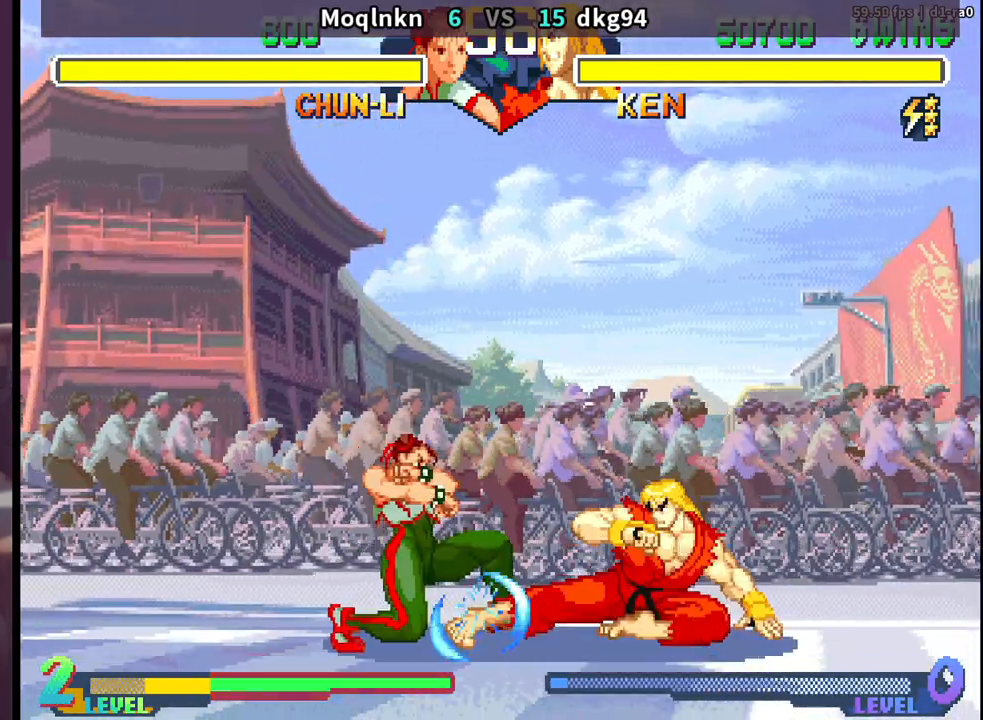
{"buttons": ["DPAD_DOWN", "DPAD_LEFT"], "events": []}
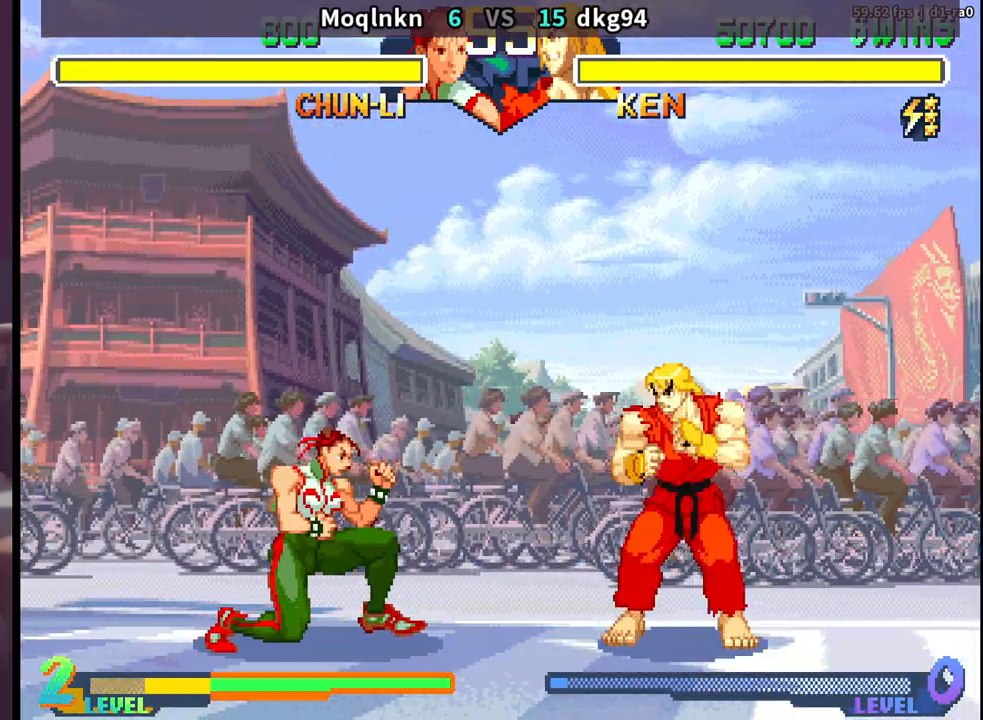
{"buttons": ["DPAD_LEFT"], "events": [[100, "DPAD_DOWN", "up"]]}
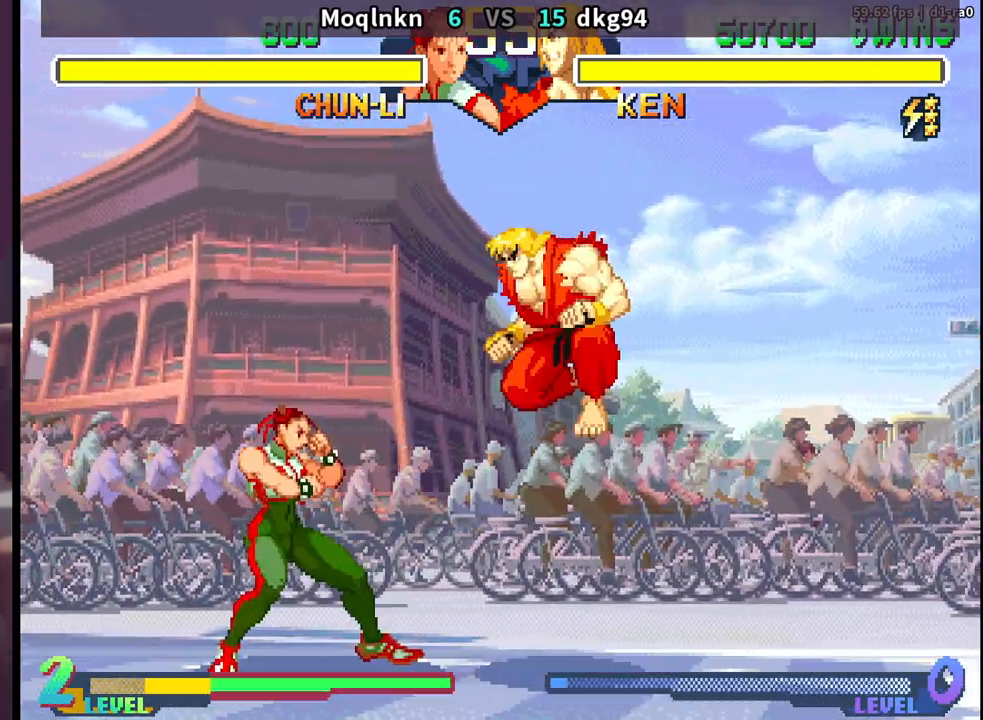
{"buttons": [], "events": [[467, "DPAD_LEFT", "up"]]}
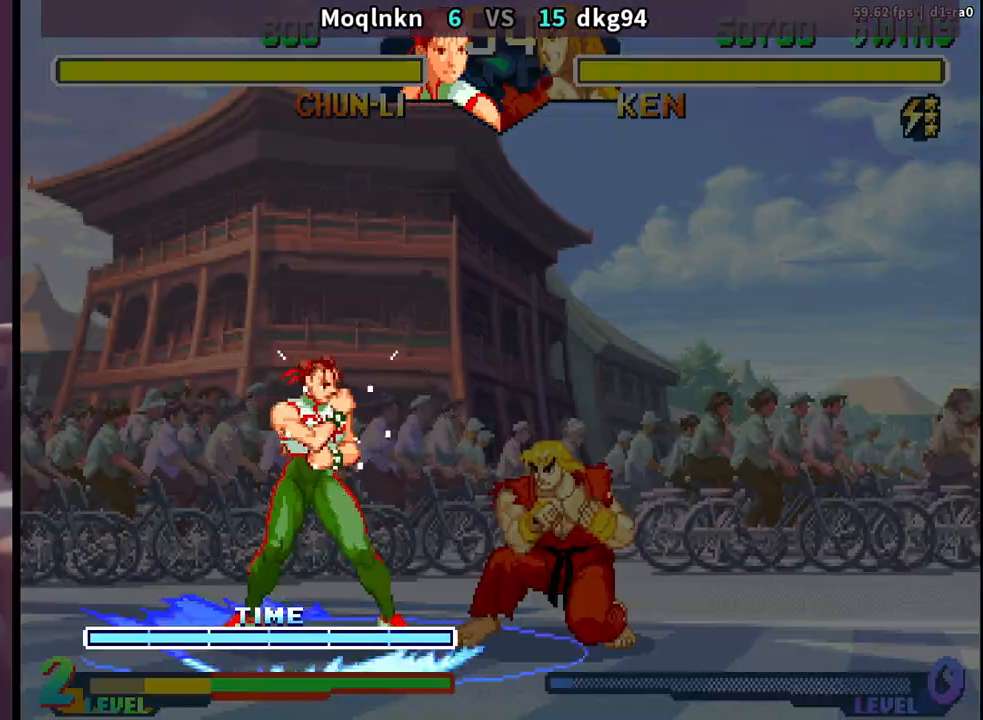
{"buttons": ["DPAD_DOWN", "DPAD_LEFT", "HK"], "events": [[300, "DPAD_DOWN", "down"], [367, "DPAD_LEFT", "down"], [383, "HK", "down"], [433, "HK", "up"], [483, "HK", "down"]]}
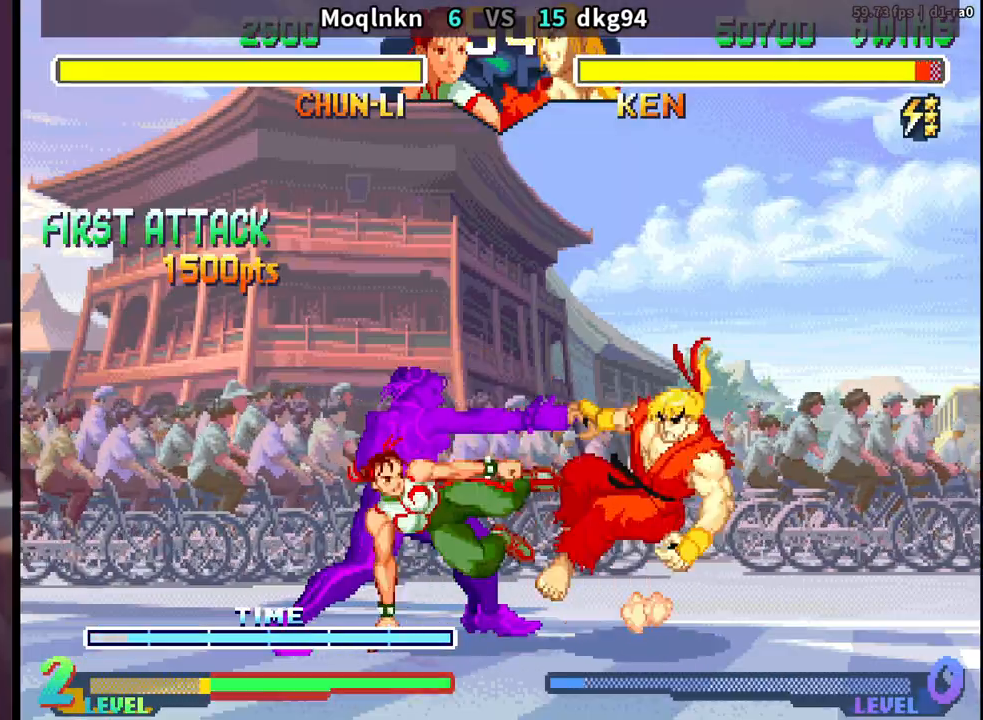
{"buttons": ["DPAD_DOWN", "DPAD_LEFT"], "events": [[100, "HK", "up"], [117, "HK", "down"], [150, "HK", "up"], [183, "HK", "down"], [217, "HK", "up"], [250, "HK", "down"], [283, "HK", "up"], [317, "HK", "down"], [350, "HK", "up"], [383, "HK", "down"], [433, "HK", "up"], [450, "HK", "down"], [483, "HK", "up"]]}
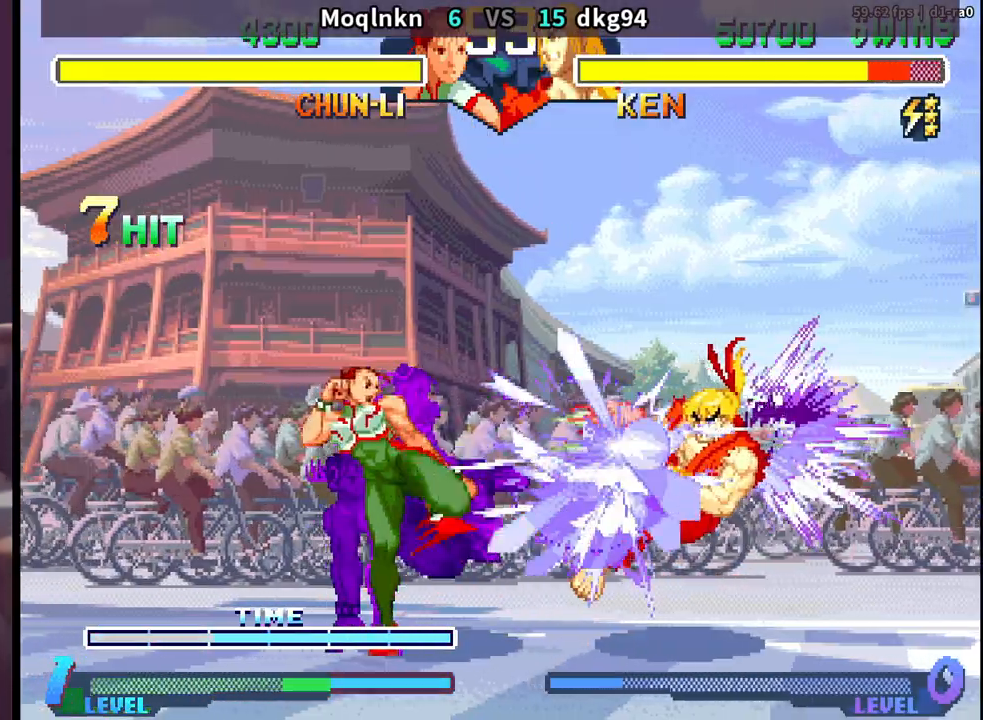
{"buttons": ["DPAD_DOWN"], "events": [[17, "HK", "down"], [50, "HK", "up"], [83, "HK", "down"], [117, "HK", "up"], [150, "HK", "down"], [200, "HK", "up"], [217, "HK", "down"], [267, "HK", "up"], [300, "HK", "down"], [350, "HK", "up"], [367, "DPAD_LEFT", "up"], [367, "HK", "down"], [417, "HK", "up"], [433, "HK", "down"], [500, "HK", "up"]]}
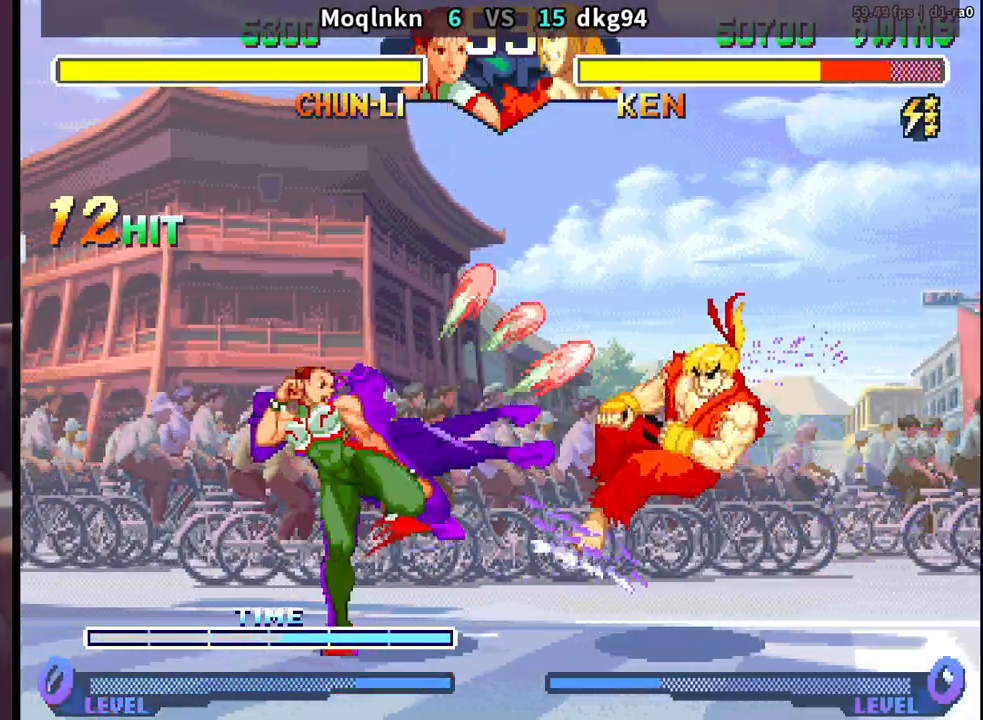
{"buttons": ["DPAD_RIGHT"], "events": [[17, "HK", "down"], [67, "HK", "up"], [83, "HK", "down"], [133, "HK", "up"], [183, "HK", "down"], [200, "DPAD_DOWN", "up"], [200, "HK", "up"], [333, "DPAD_RIGHT", "down"]]}
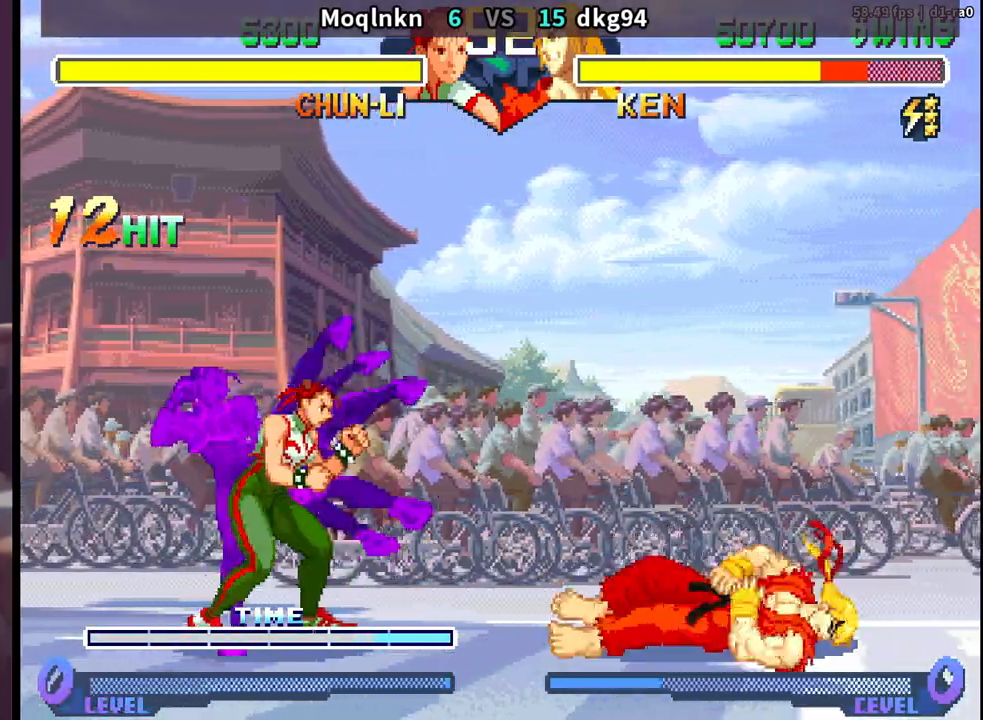
{"buttons": ["DPAD_DOWN", "DPAD_LEFT", "LP"], "events": [[283, "DPAD_RIGHT", "up"], [300, "DPAD_DOWN", "down"], [333, "DPAD_LEFT", "down"], [417, "LP", "down"]]}
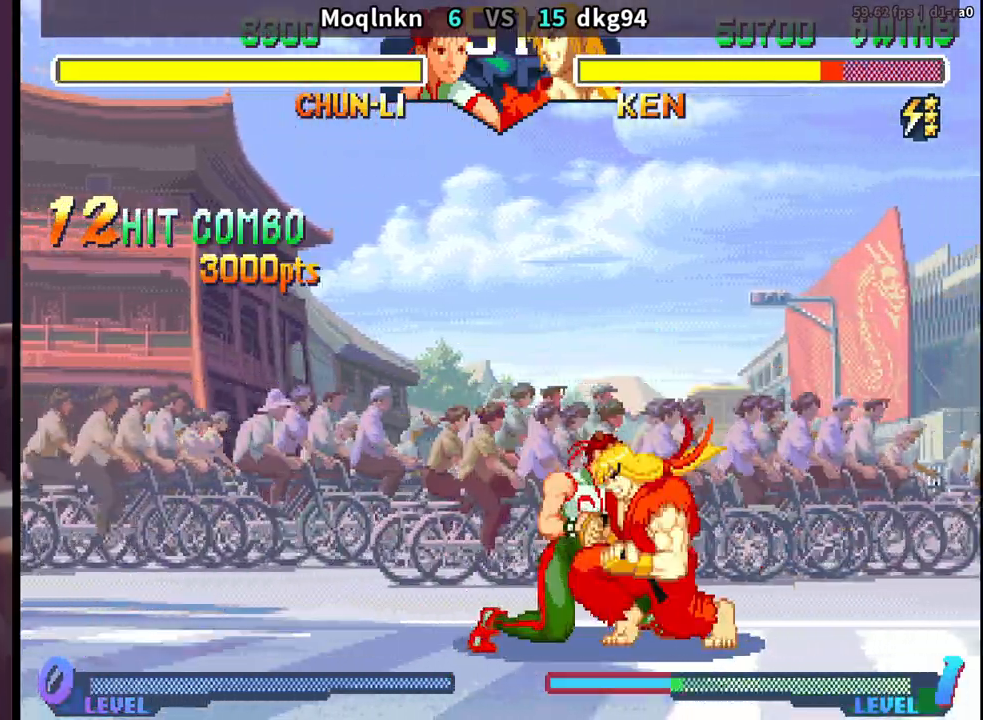
{"buttons": ["DPAD_LEFT"], "events": [[17, "LP", "up"], [133, "LP", "down"], [217, "LP", "up"], [450, "DPAD_DOWN", "up"]]}
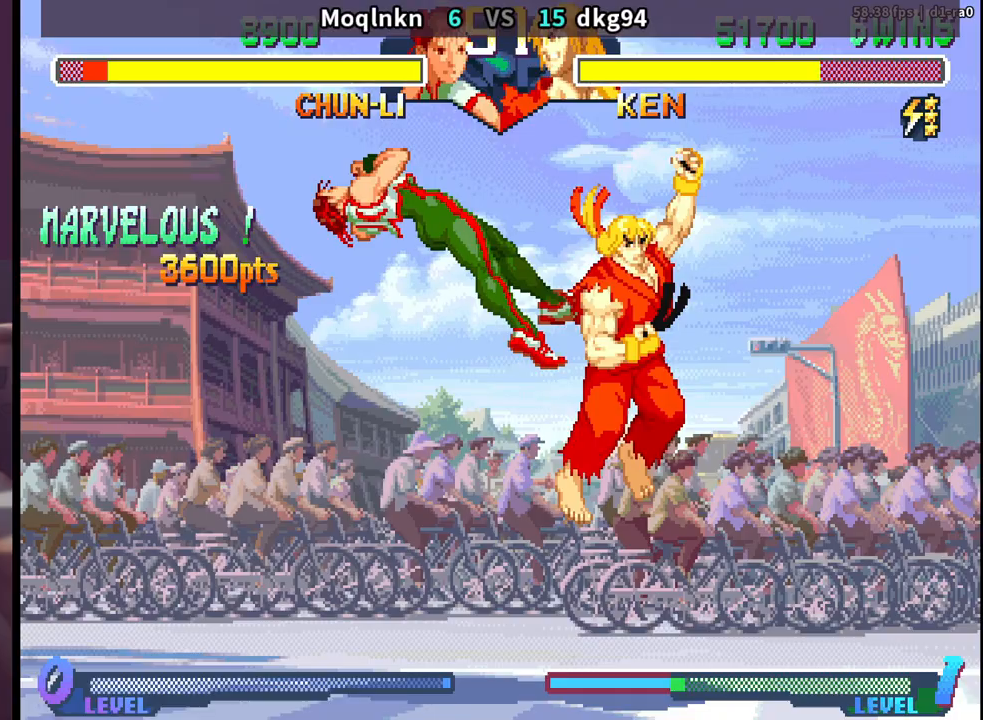
{"buttons": ["DPAD_DOWN", "DPAD_LEFT"]}
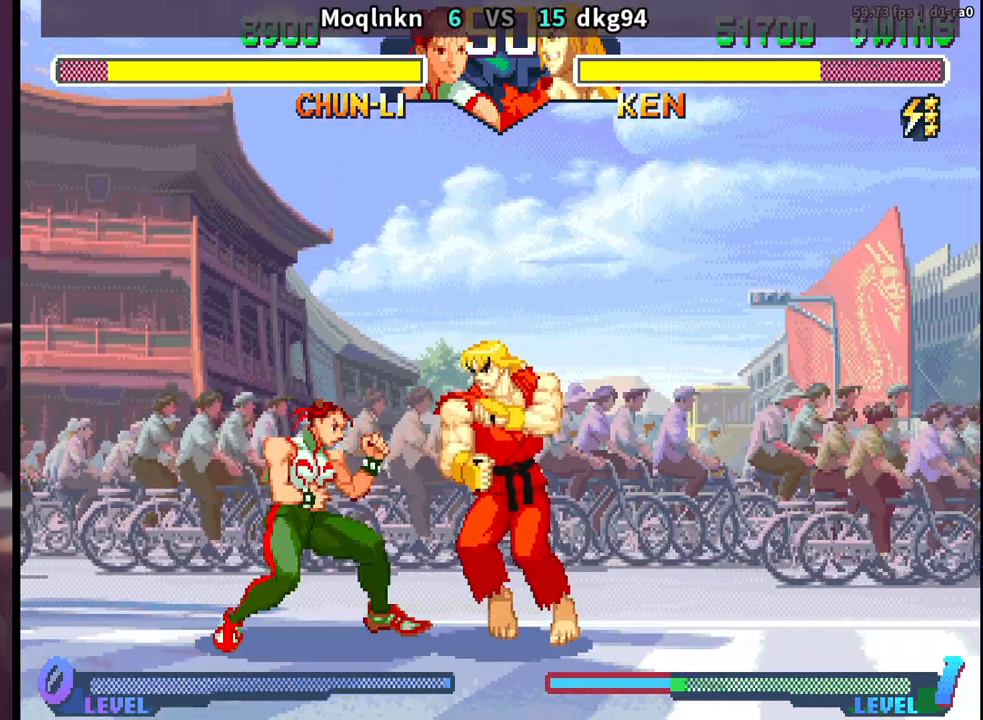
{"buttons": ["DPAD_DOWN", "DPAD_LEFT"], "events": [[233, "LP", "down"], [317, "LP", "up"]]}
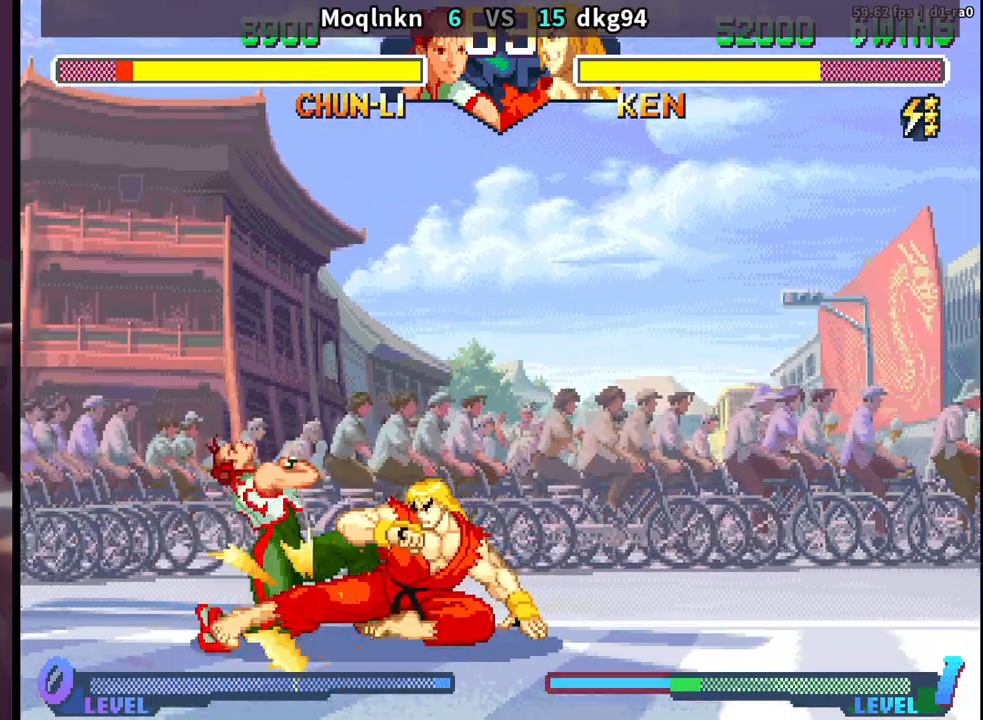
{"buttons": ["DPAD_DOWN", "DPAD_LEFT"], "events": []}
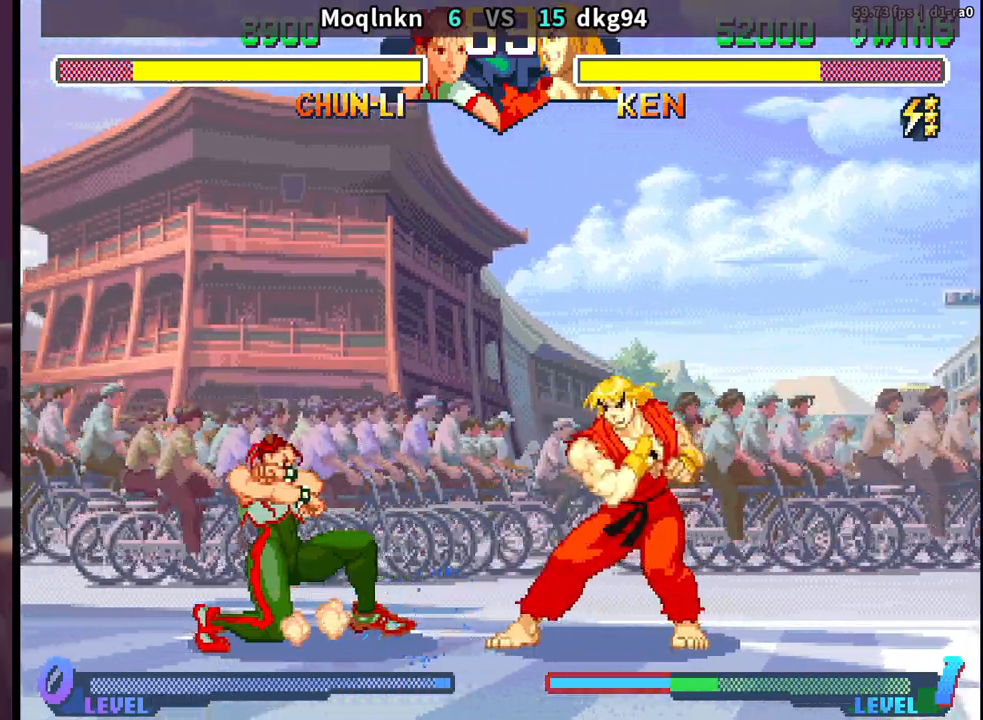
{"buttons": ["DPAD_LEFT"], "events": [[467, "DPAD_DOWN", "up"]]}
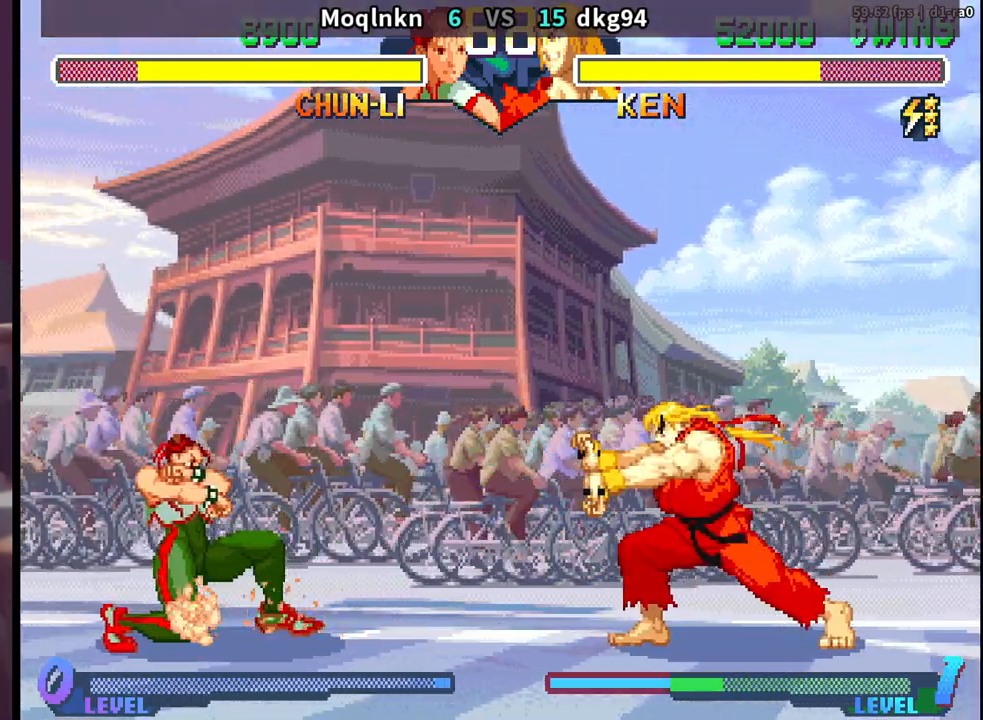
{"buttons": ["DPAD_LEFT"], "events": [[33, "DPAD_DOWN", "down"], [33, "DPAD_LEFT", "up"], [67, "DPAD_RIGHT", "down"], [100, "DPAD_DOWN", "up"], [117, "HP", "down"], [150, "DPAD_RIGHT", "up"], [167, "HP", "up"], [233, "DPAD_LEFT", "down"]]}
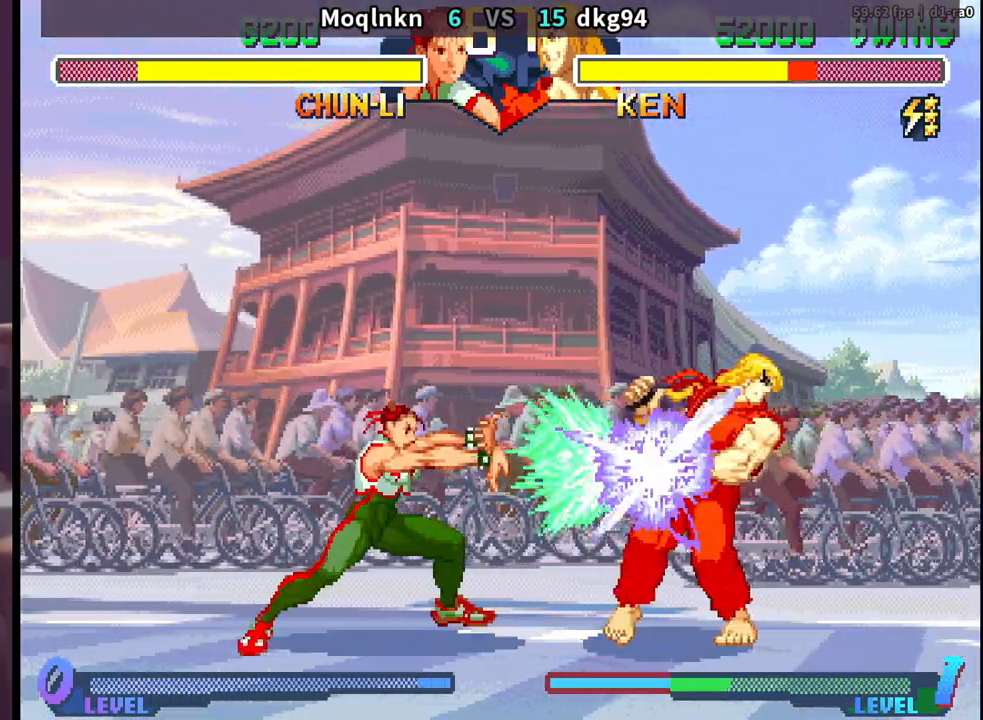
{"buttons": ["DPAD_LEFT"], "events": []}
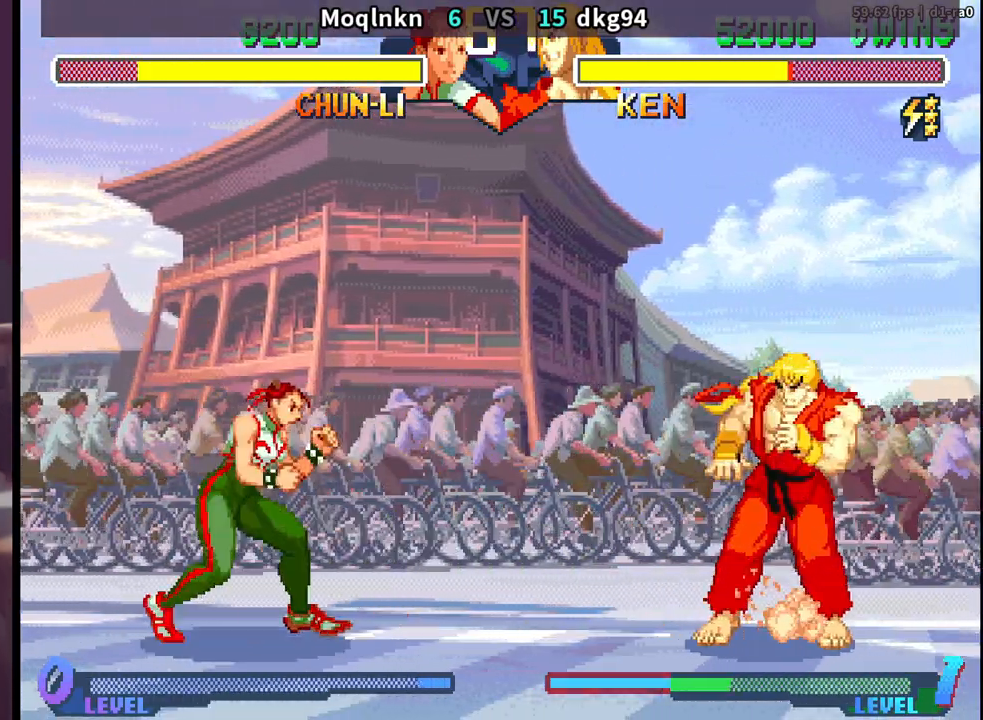
{"buttons": ["DPAD_RIGHT"], "events": [[433, "DPAD_DOWN", "down"], [450, "DPAD_LEFT", "up"], [467, "DPAD_RIGHT", "down"], [500, "DPAD_DOWN", "up"]]}
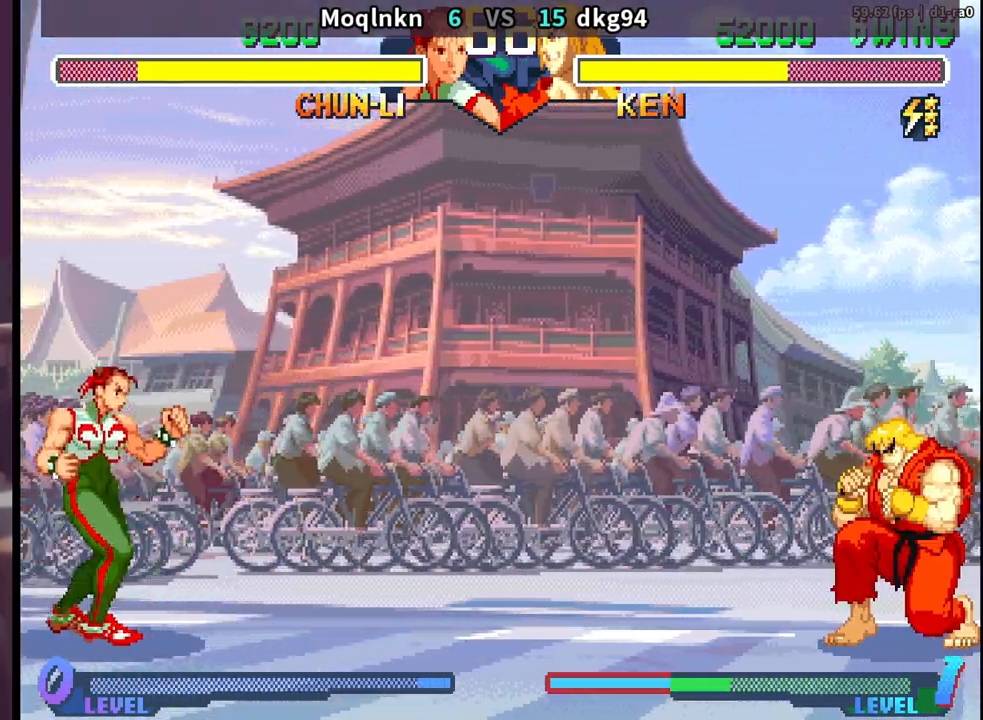
{"buttons": ["DPAD_LEFT"], "events": [[17, "HP", "down"], [67, "DPAD_RIGHT", "up"], [67, "HP", "up"], [133, "DPAD_LEFT", "down"]]}
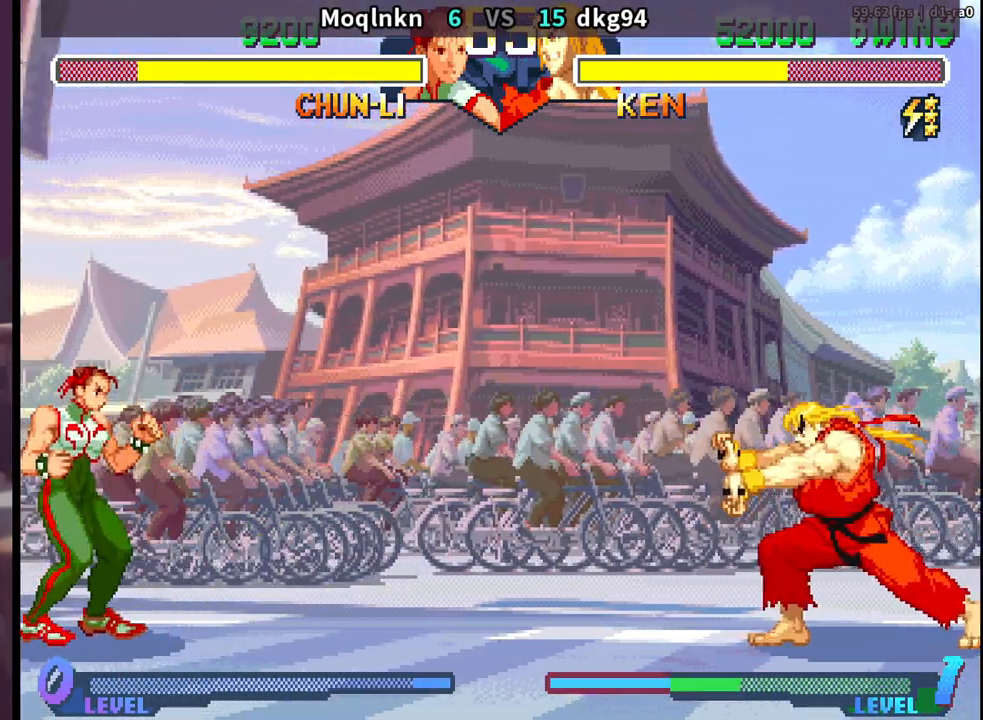
{"buttons": ["DPAD_LEFT"], "events": [[183, "DPAD_LEFT", "up"], [200, "DPAD_UP", "down"], [233, "DPAD_RIGHT", "down"], [400, "DPAD_RIGHT", "up"], [433, "DPAD_UP", "up"], [467, "DPAD_LEFT", "down"]]}
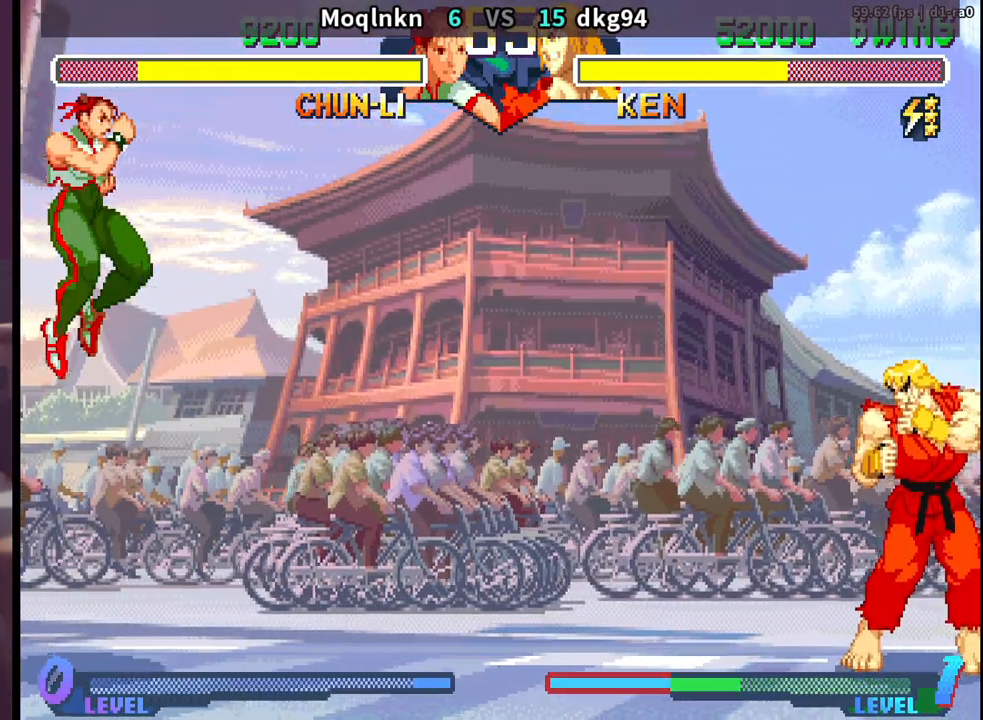
{"buttons": ["HP"], "events": [[350, "DPAD_DOWN", "down"], [367, "DPAD_LEFT", "up"], [400, "DPAD_RIGHT", "down"], [417, "DPAD_DOWN", "up"], [450, "HP", "down"], [483, "DPAD_RIGHT", "up"]]}
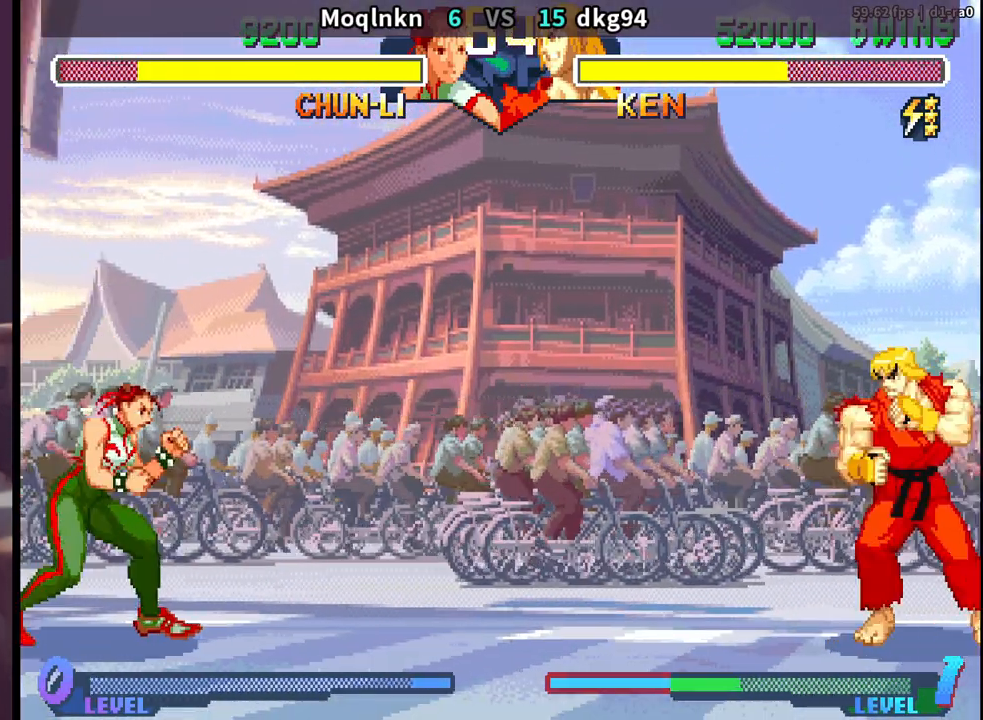
{"buttons": ["DPAD_LEFT"], "events": [[17, "HP", "up"], [67, "DPAD_LEFT", "down"]]}